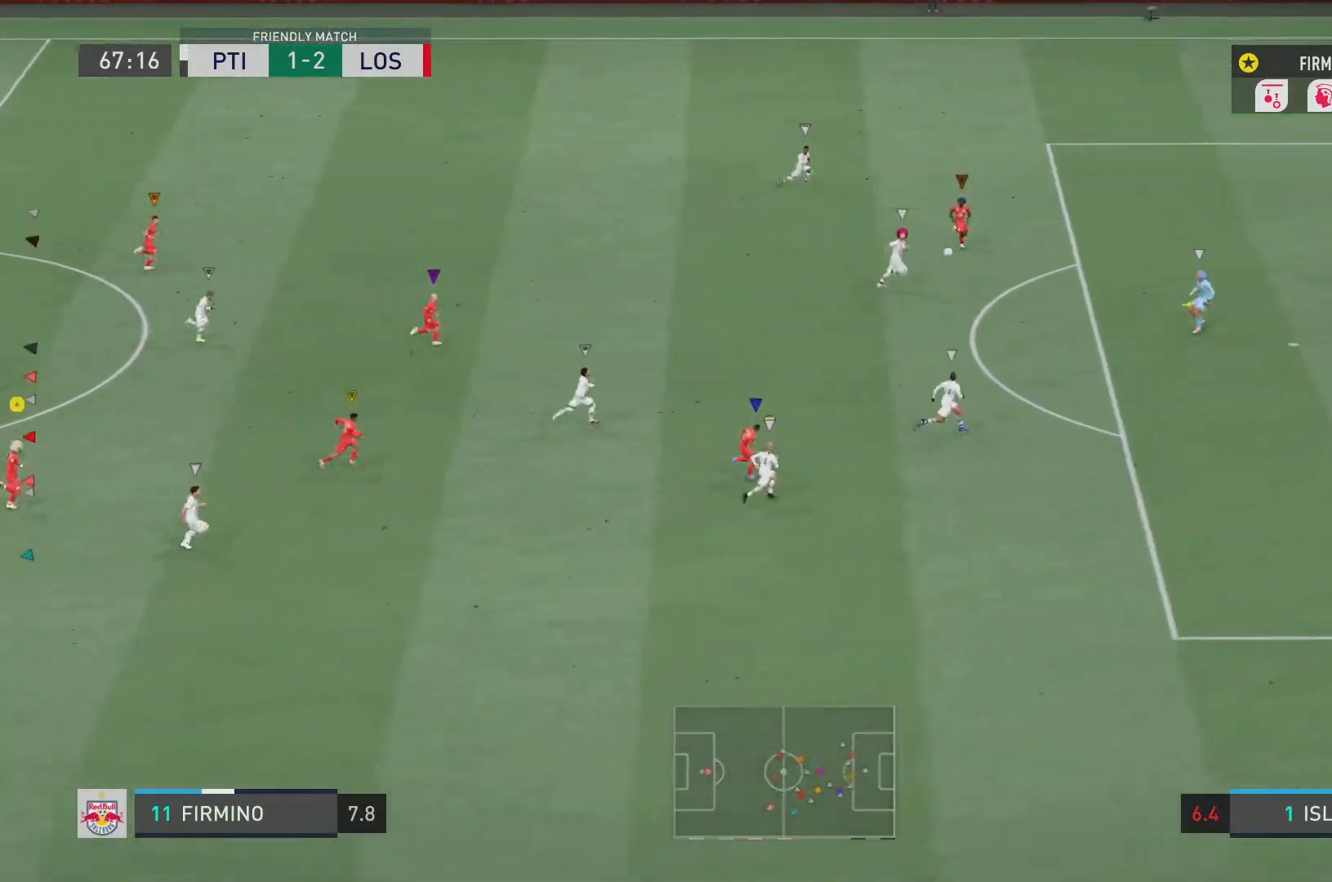
Gameplay with a controller (PlayStation layout); each line is a JSON object with the inputs held at the frame after it. "events" lists button and stick changes between this image and that frame as [ms after this image, input, new state], when the widget could be followed in between. Not read: L3 R3.
{"buttons": ["L2", "R2"], "left_stick": "up-left", "right_stick": "center", "events": [[117, "left_stick", "up"], [250, "left_stick", "up-left"], [267, "L2", "down"]]}
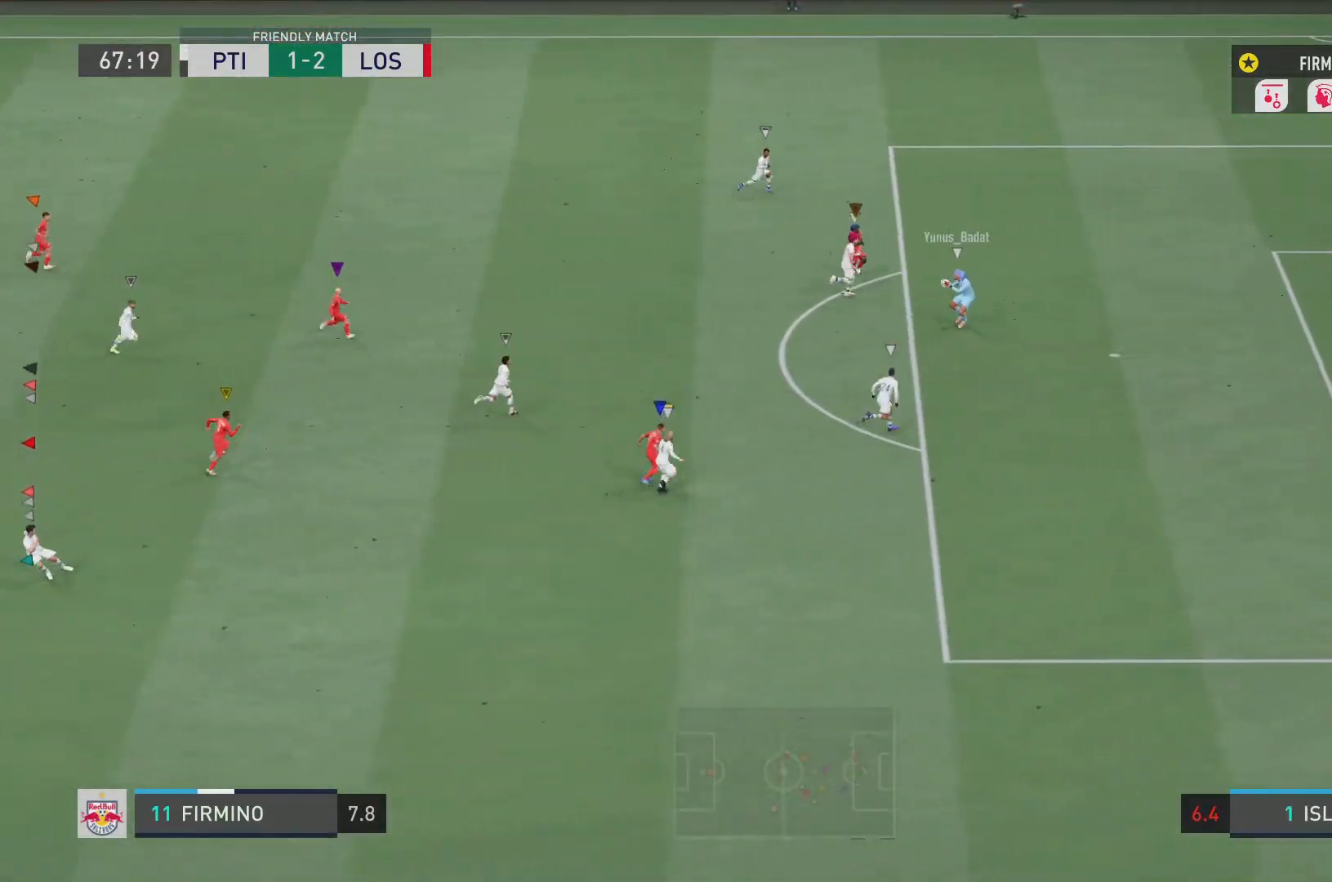
{"buttons": ["L2", "R2"], "left_stick": "up-left", "right_stick": "center", "events": []}
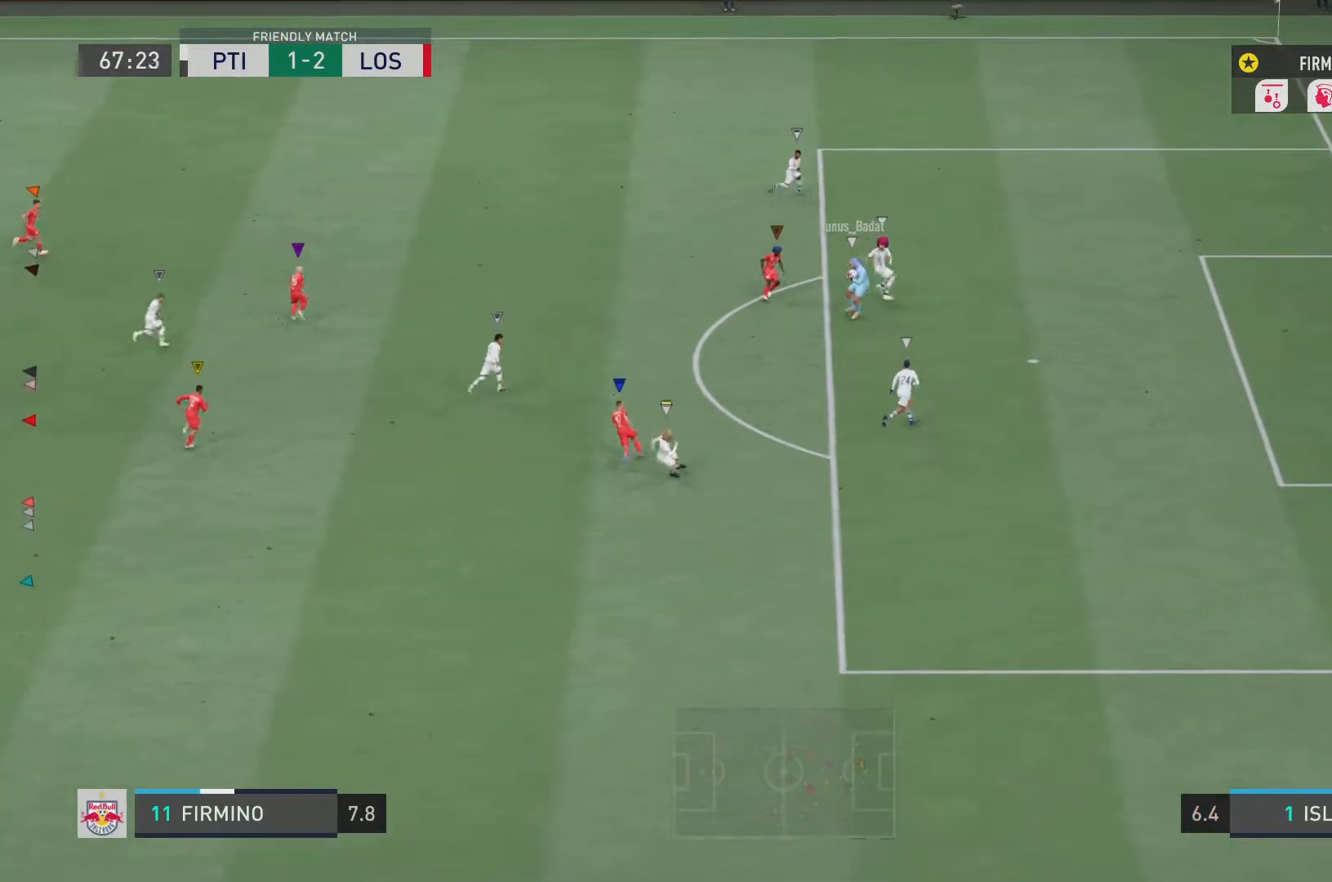
{"buttons": [], "left_stick": "up-left", "right_stick": "center", "events": [[100, "R2", "up"], [267, "L2", "up"]]}
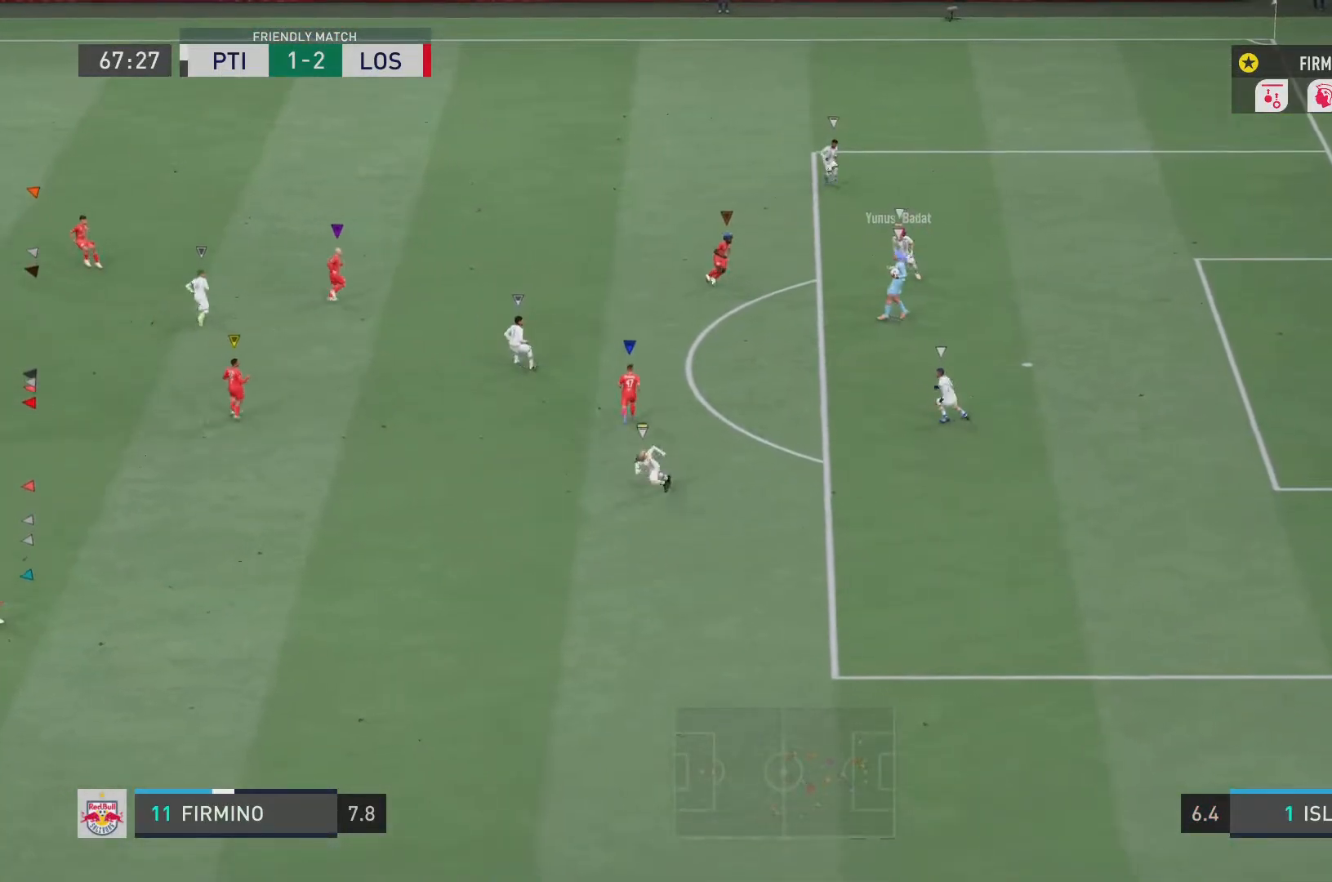
{"buttons": [], "left_stick": "down-left", "right_stick": "center", "events": [[133, "left_stick", "left"], [467, "left_stick", "down-left"]]}
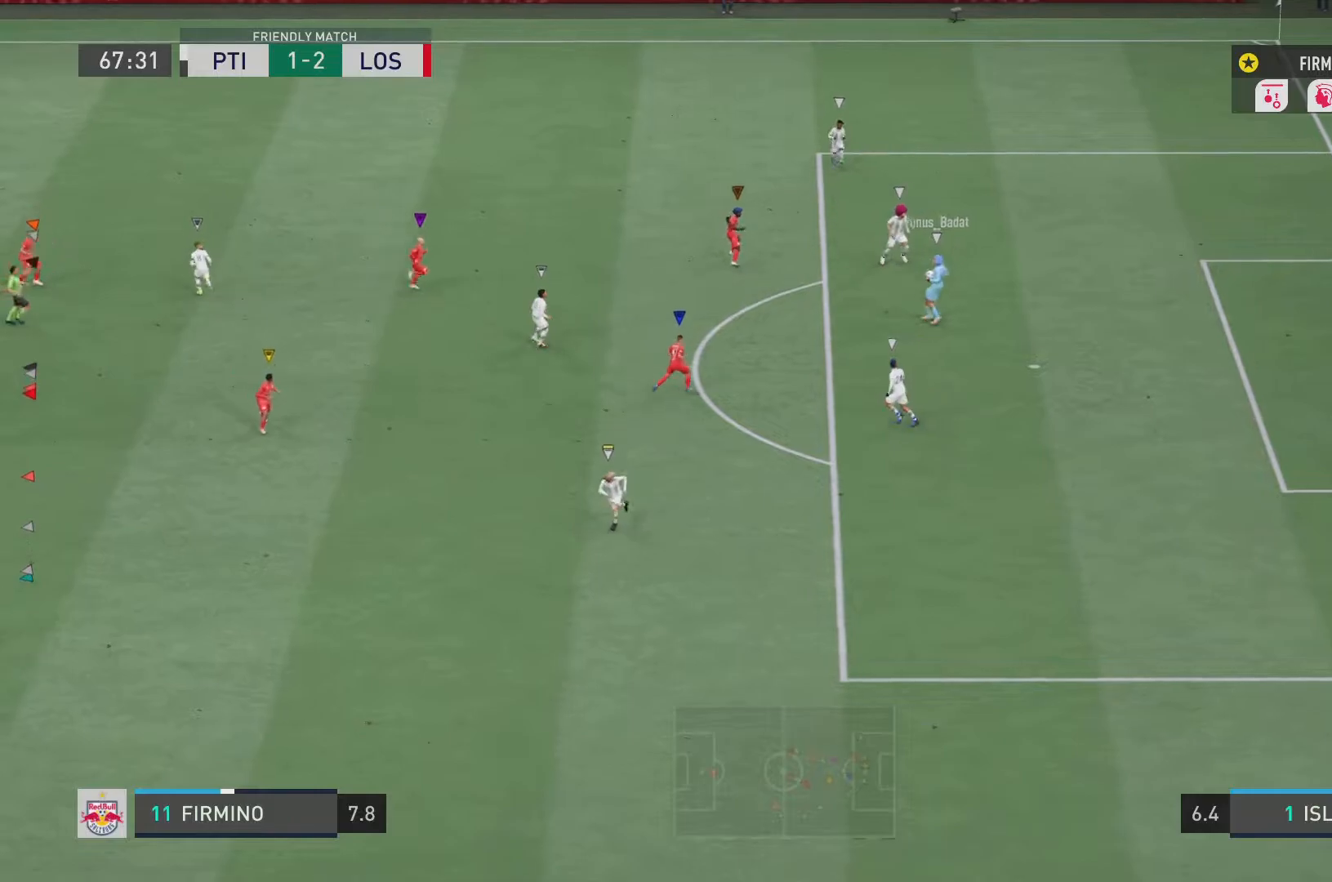
{"buttons": ["L2"], "left_stick": "down", "right_stick": "center", "events": [[134, "left_stick", "center"], [250, "L2", "down"], [267, "left_stick", "down"]]}
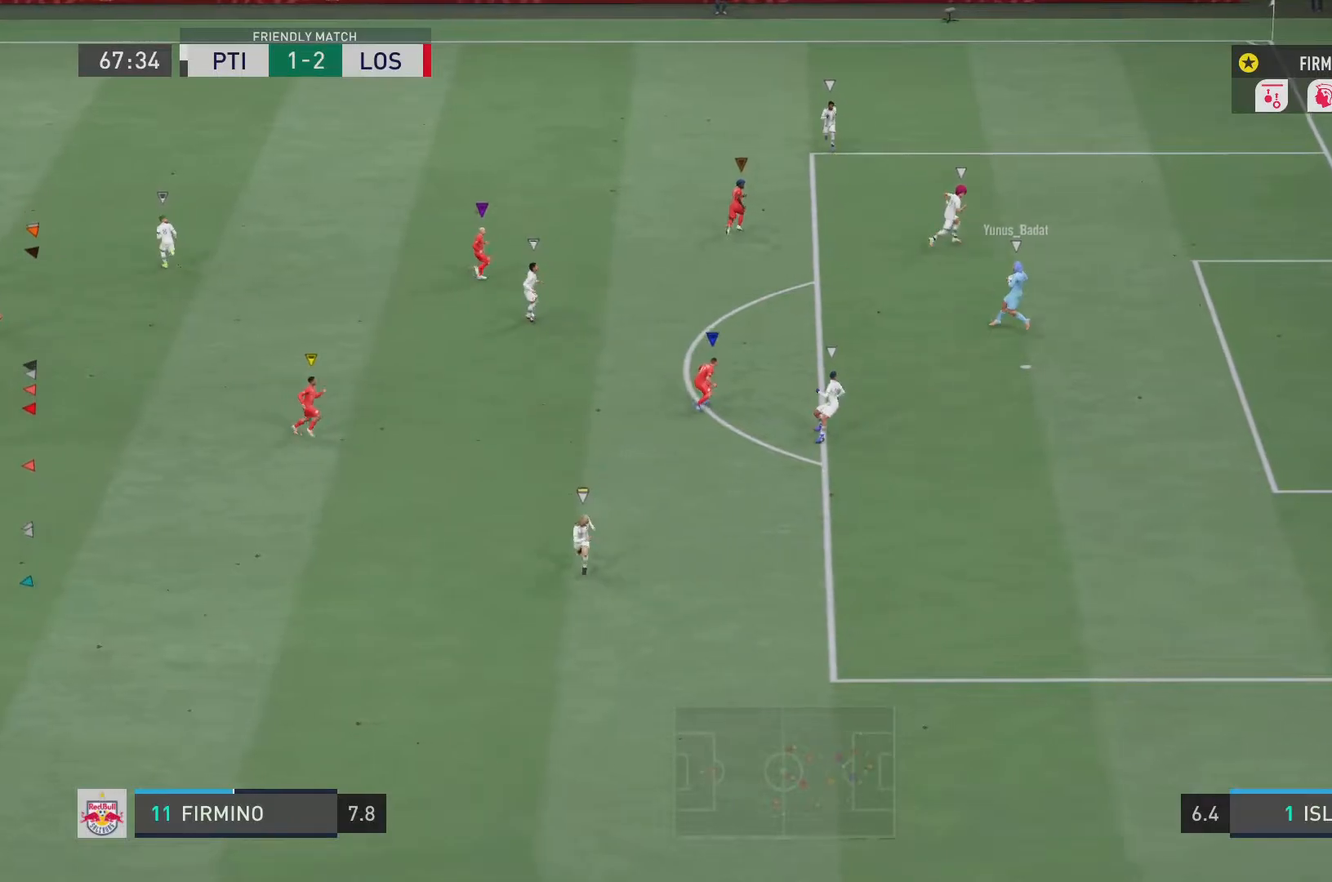
{"buttons": ["L2"], "left_stick": "down", "right_stick": "center", "events": [[133, "TRIANGLE", "down"], [333, "TRIANGLE", "up"]]}
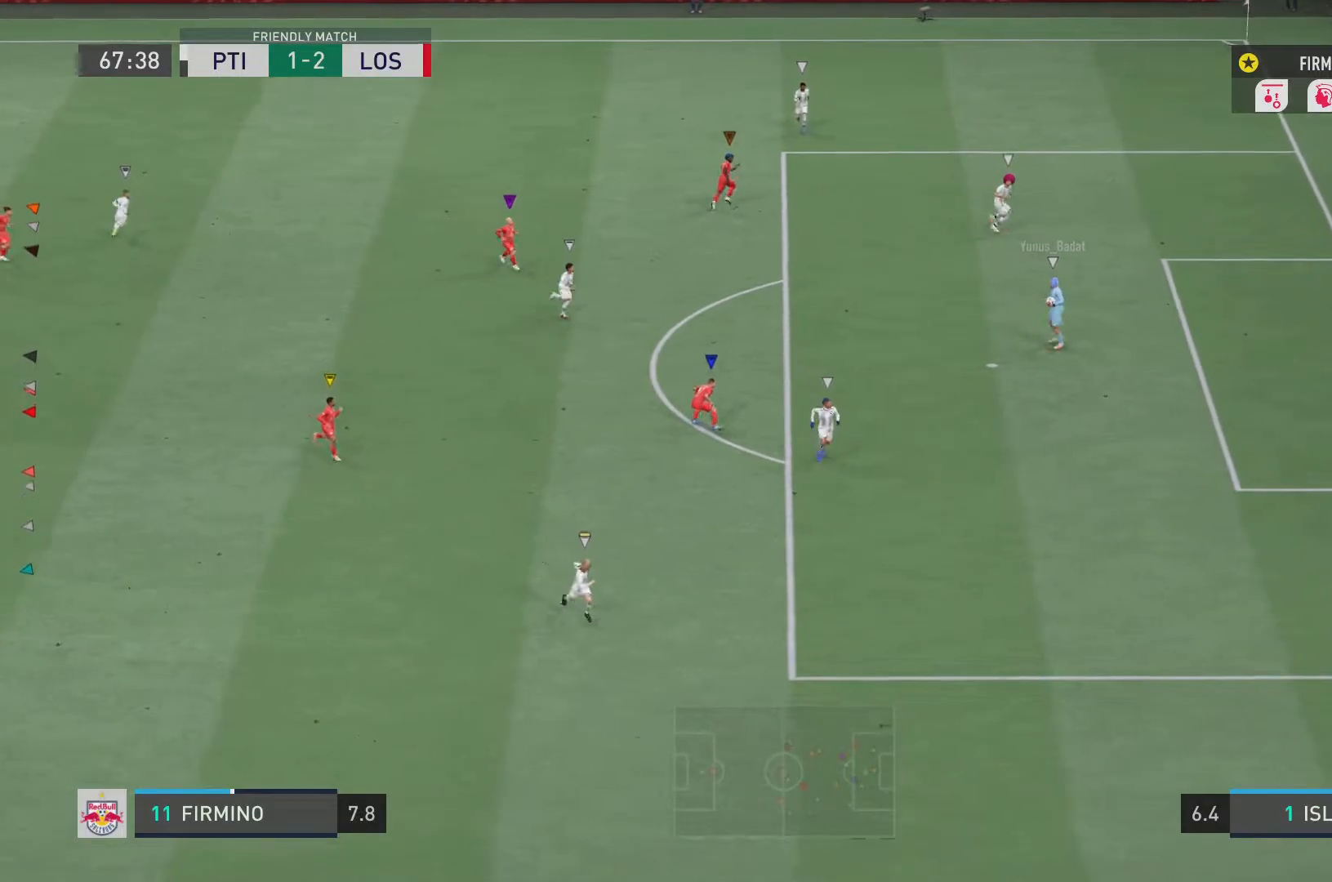
{"buttons": ["L2"], "left_stick": "down", "right_stick": "center", "events": []}
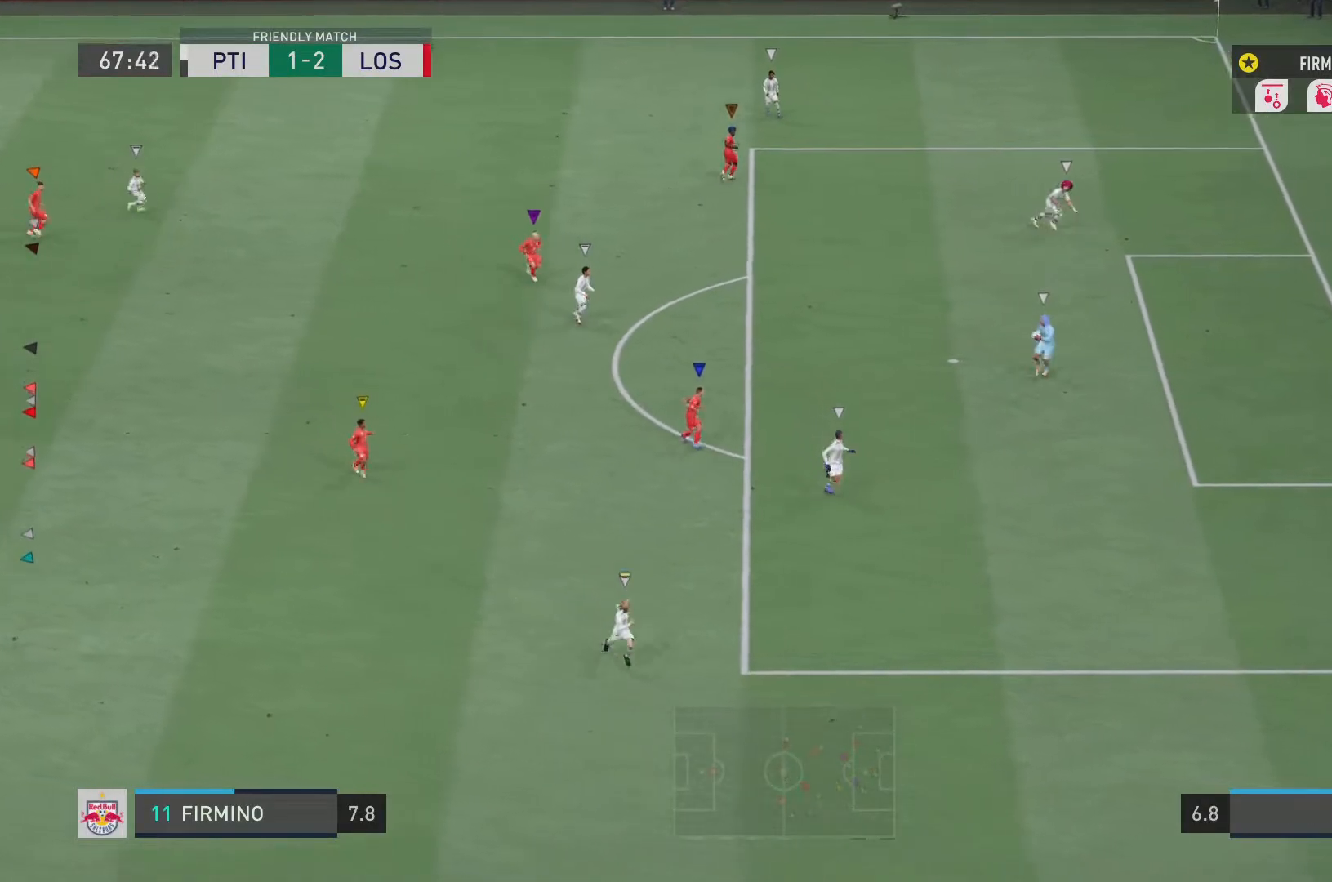
{"buttons": ["L2"], "left_stick": "down-right", "right_stick": "center", "events": [[183, "left_stick", "up"], [383, "left_stick", "down-right"]]}
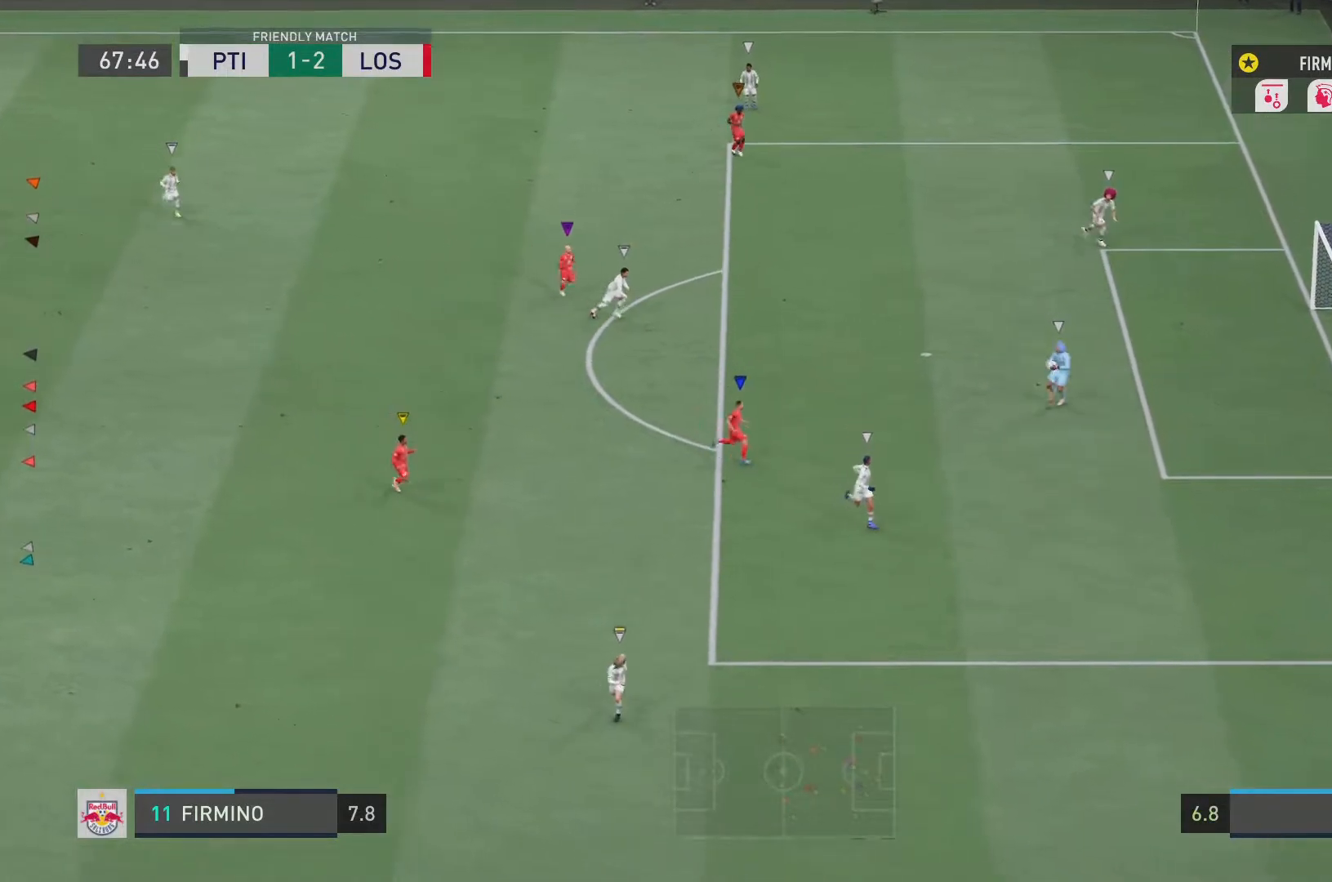
{"buttons": ["L2"], "left_stick": "down", "right_stick": "center", "events": [[50, "left_stick", "center"], [267, "left_stick", "down-left"], [401, "left_stick", "center"], [467, "left_stick", "down"]]}
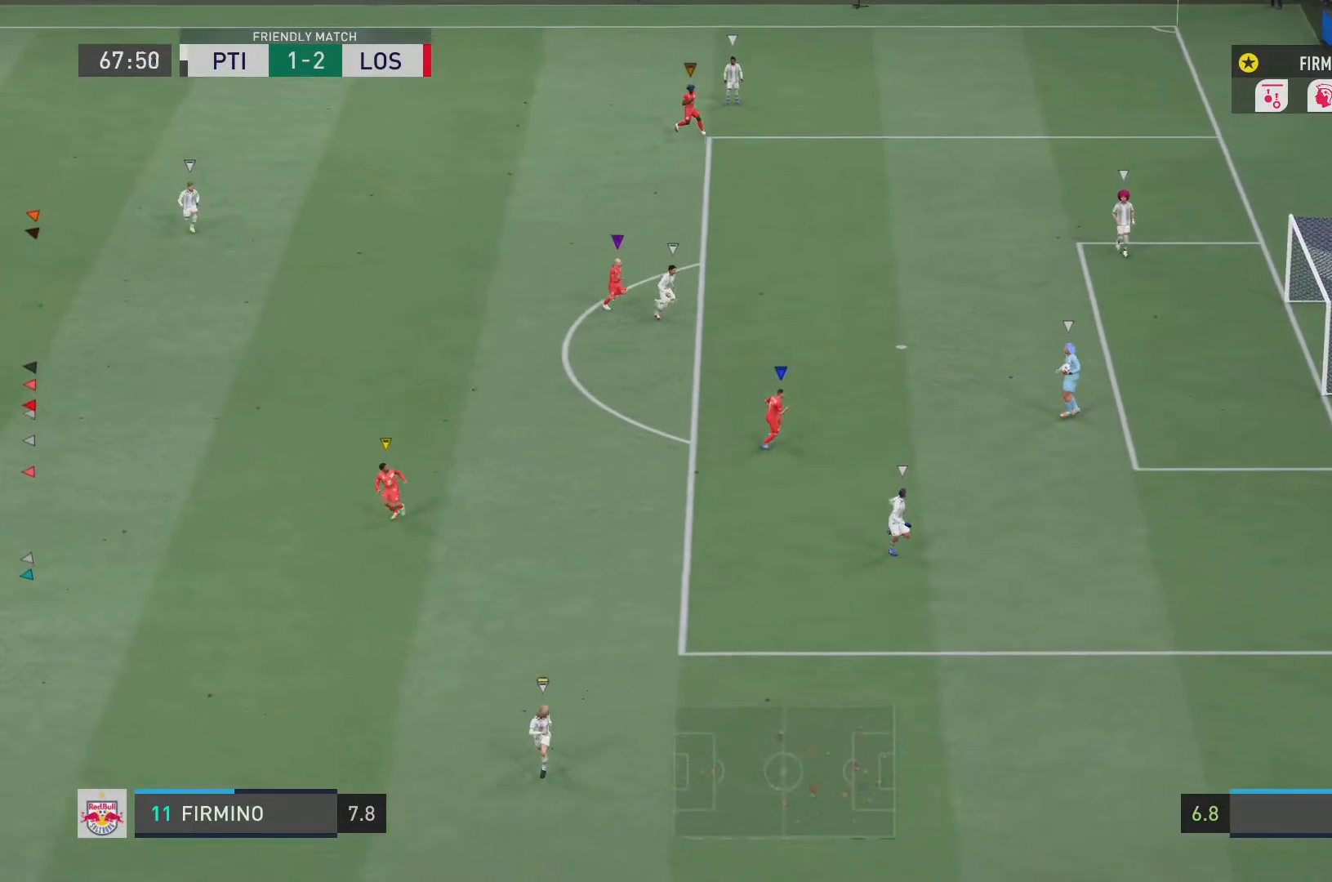
{"buttons": ["L2"], "left_stick": "down", "right_stick": "center"}
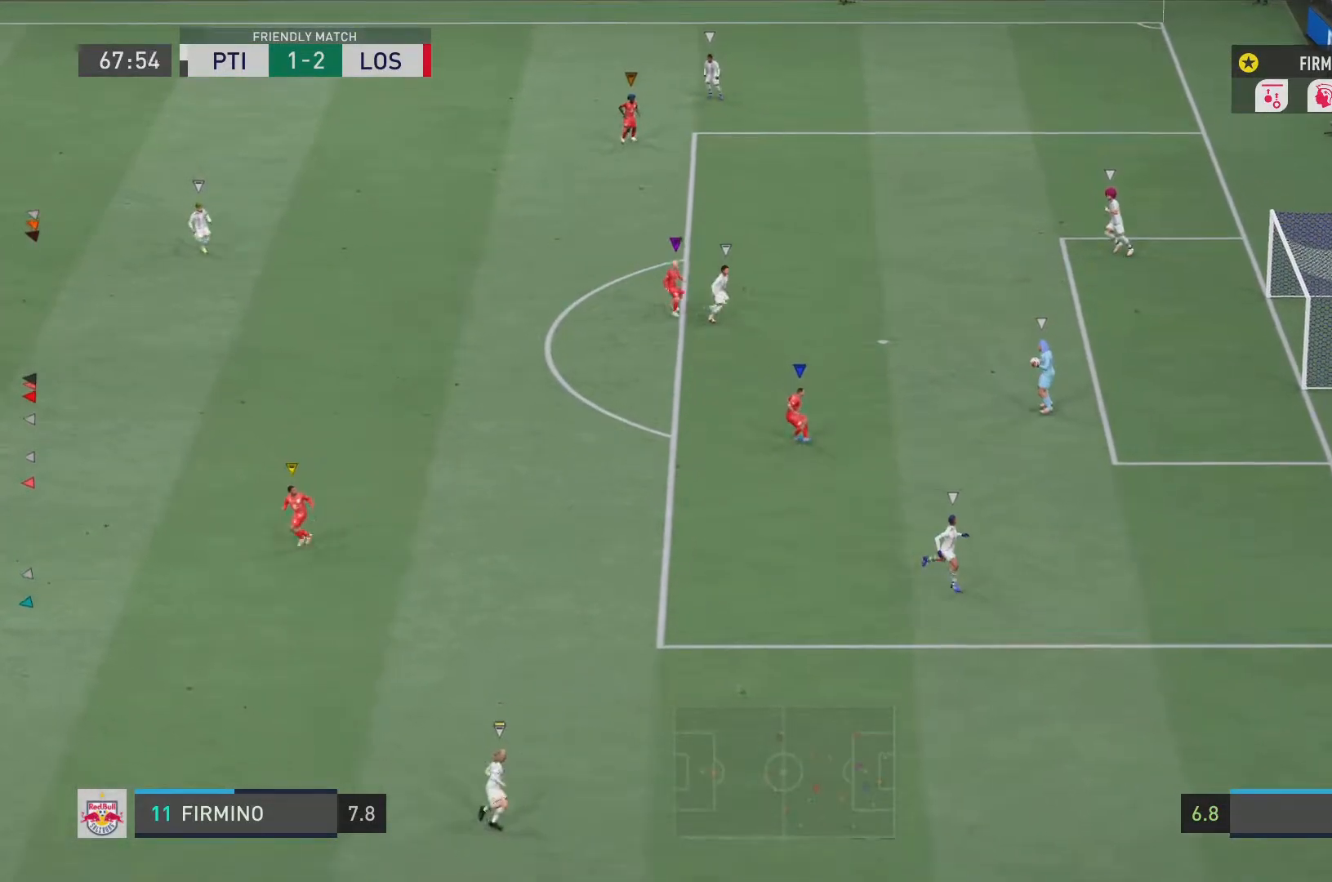
{"buttons": ["L2"], "left_stick": "down-left", "right_stick": "center", "events": [[367, "left_stick", "down-left"]]}
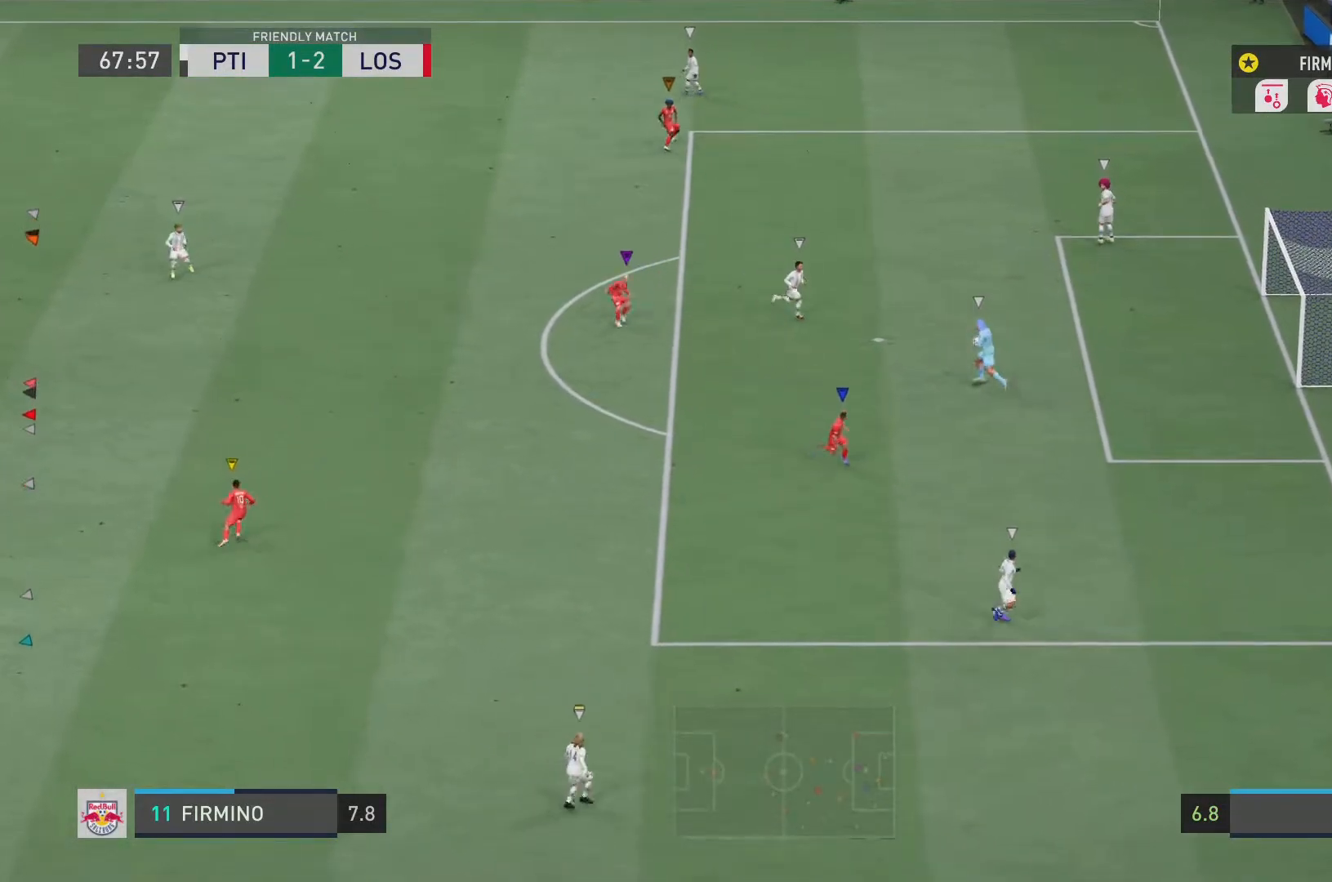
{"buttons": ["L2"], "left_stick": "up-left", "right_stick": "center", "events": [[100, "left_stick", "left"], [367, "left_stick", "up-left"]]}
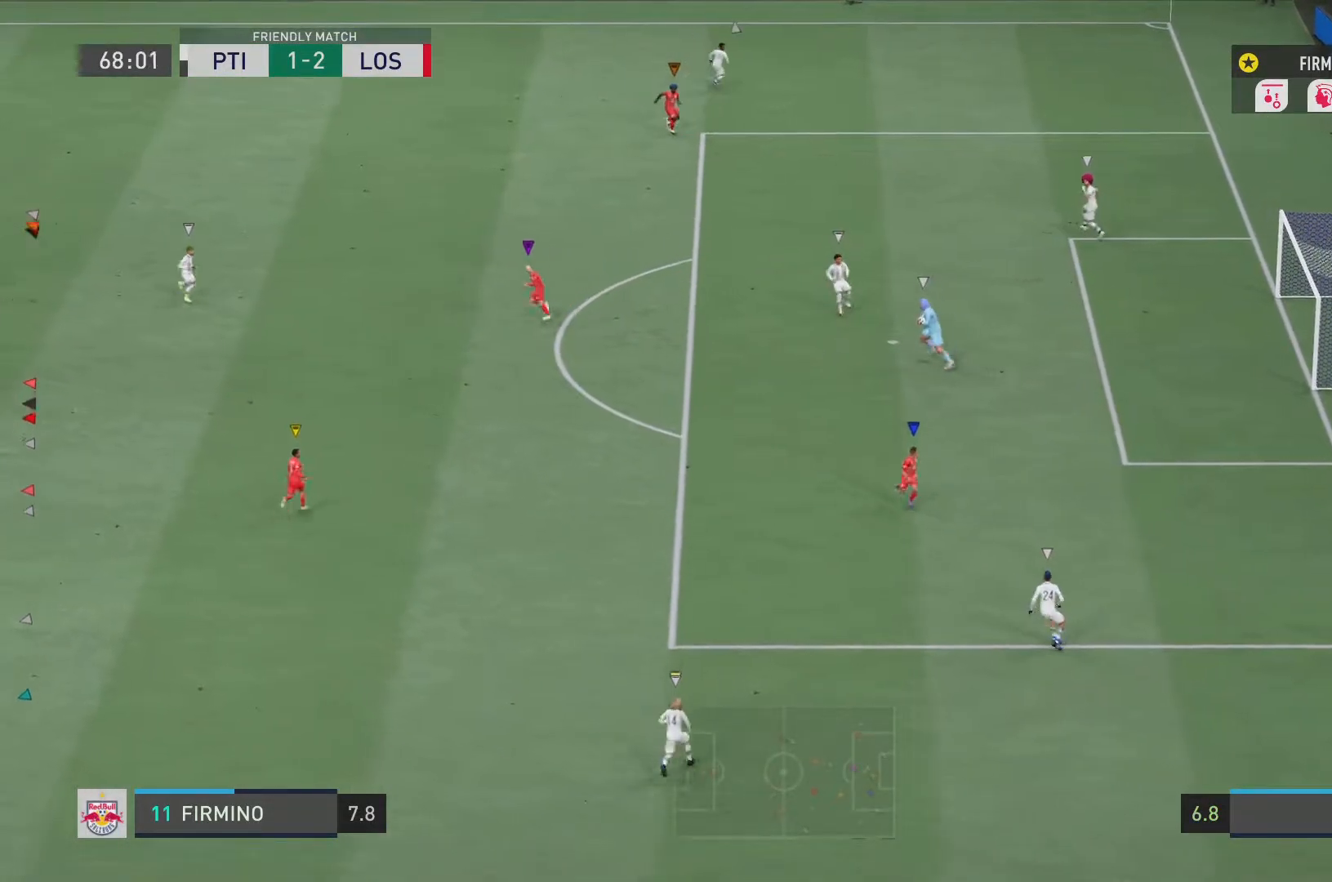
{"buttons": ["L2"], "left_stick": "up-left", "right_stick": "center", "events": []}
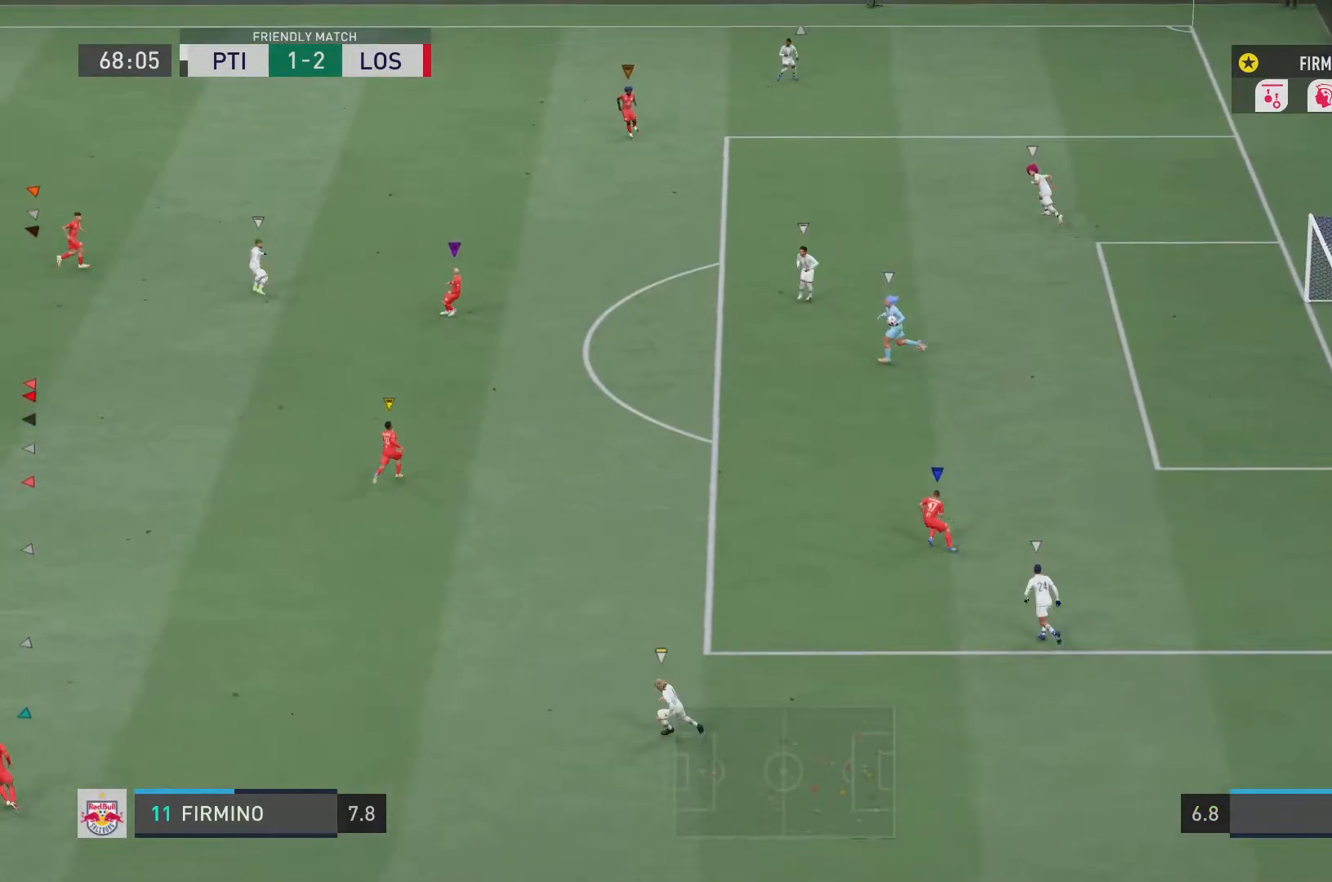
{"buttons": ["L2"], "left_stick": "up-left", "right_stick": "center"}
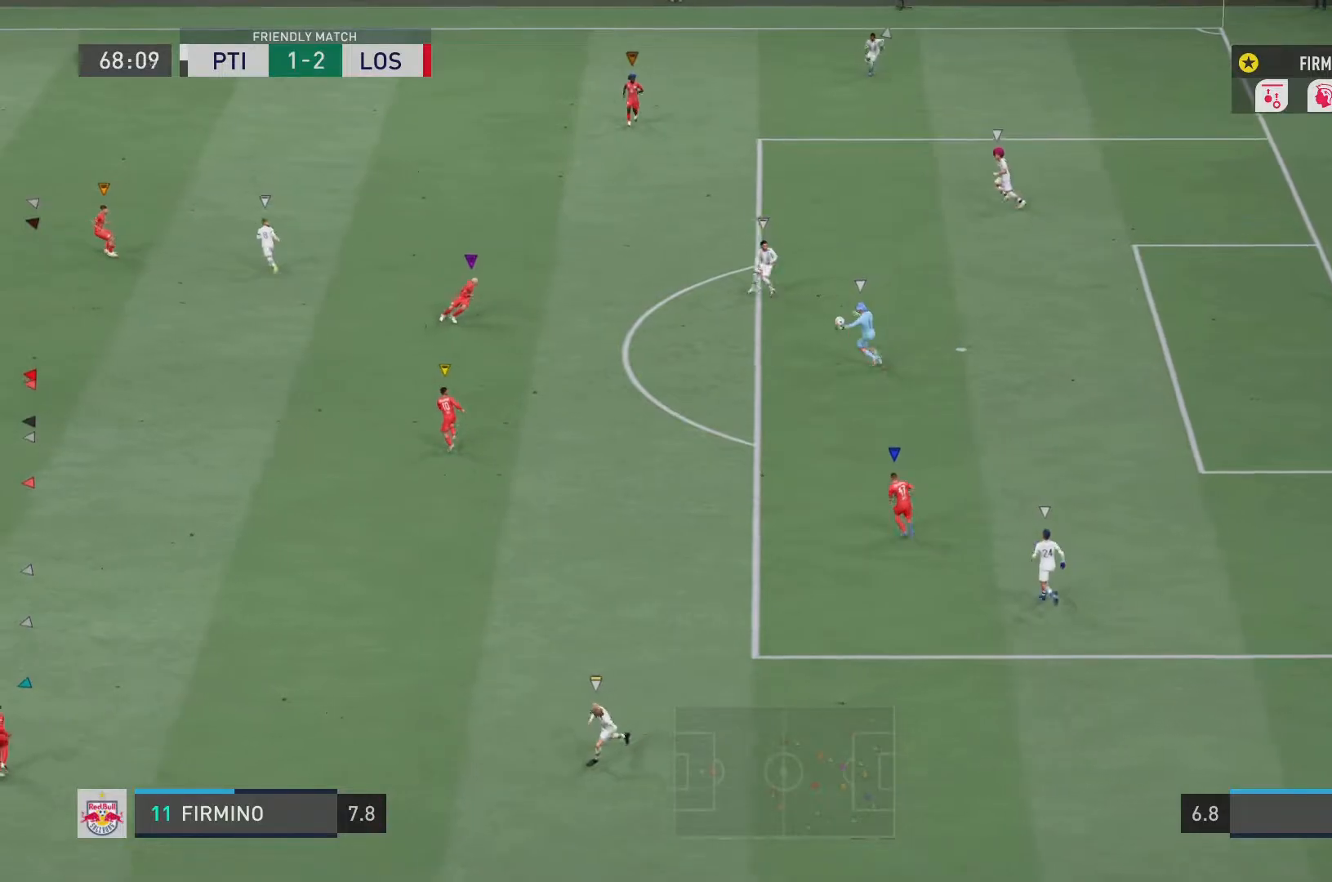
{"buttons": ["L2"], "left_stick": "left", "right_stick": "center", "events": [[384, "left_stick", "left"]]}